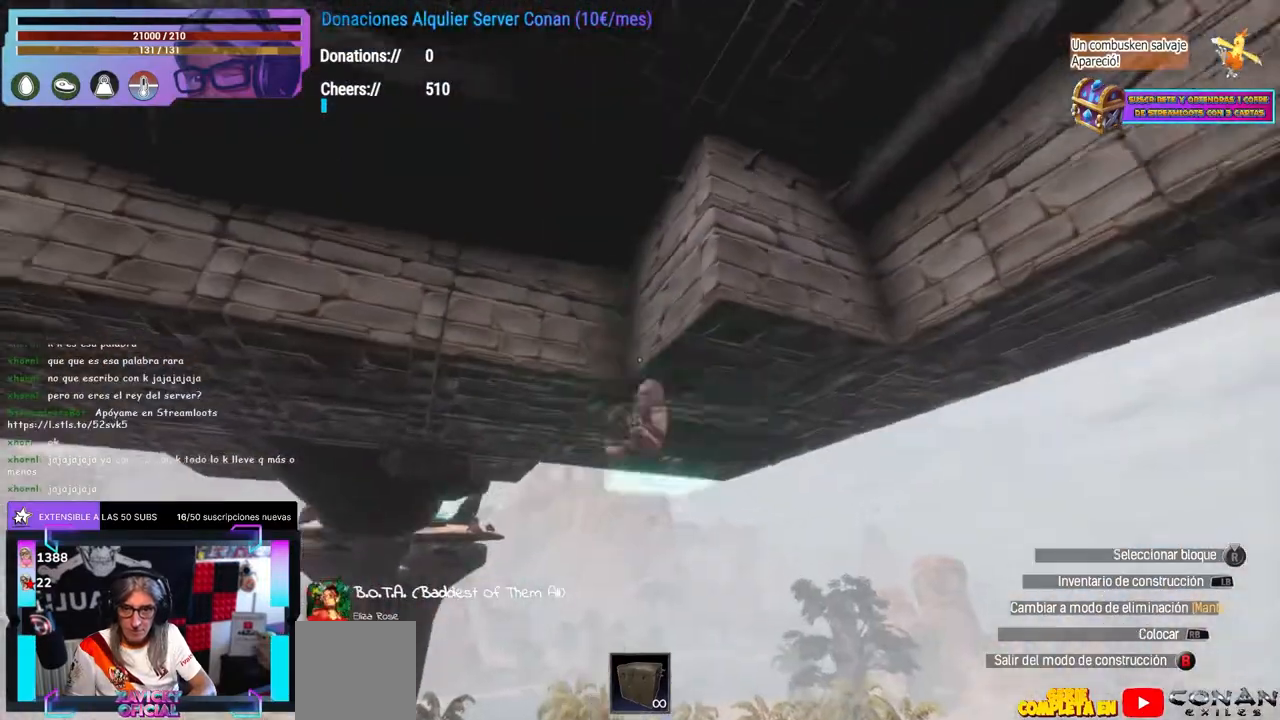
Gameplay with a controller (Xbox layout); each line is a JSON object with the inputs held at the frame after it. "events" lists button and stick changes between this image and that frame as [ms after this image, input, new state], when the widget could be followed in between. Not read: R3.
{"buttons": [], "left_stick": "center", "right_stick": "down", "events": [[17, "left_stick", "center"], [283, "right_stick", "right"], [467, "right_stick", "down"]]}
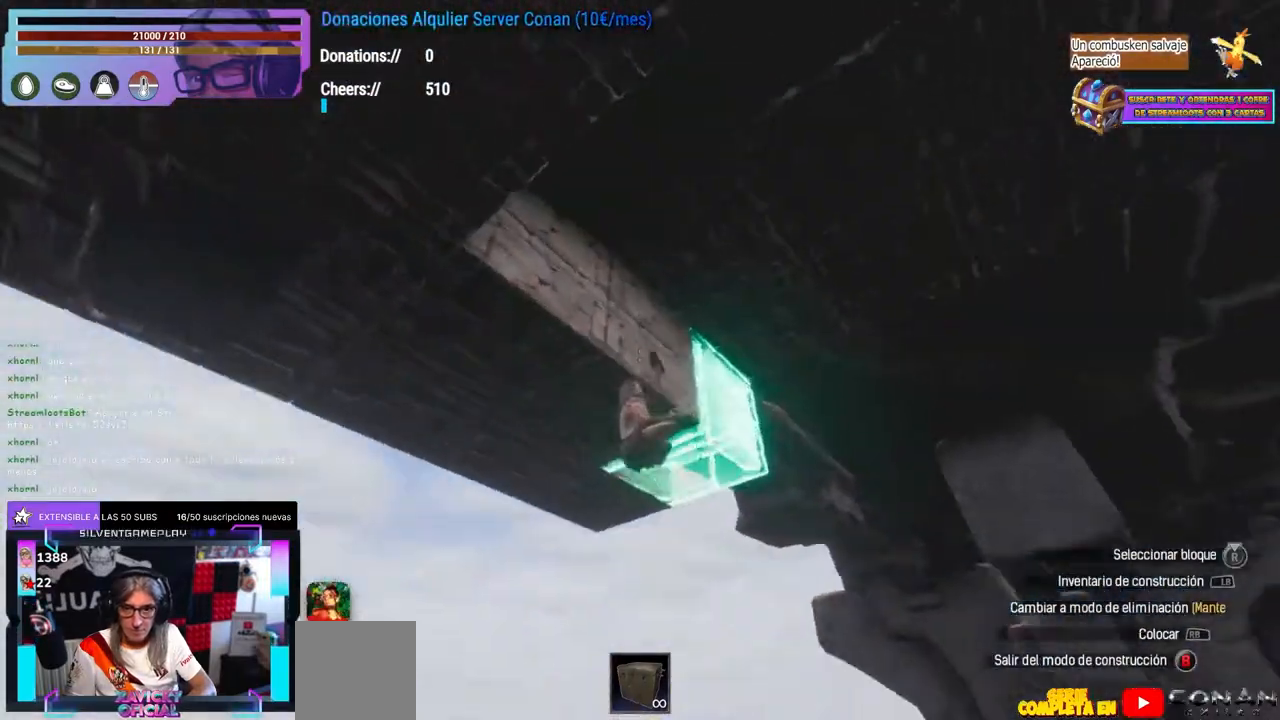
{"buttons": [], "left_stick": "center", "right_stick": "center", "events": [[17, "right_stick", "center"], [117, "right_stick", "up"], [167, "right_stick", "up-left"], [383, "right_stick", "right"], [500, "right_stick", "center"]]}
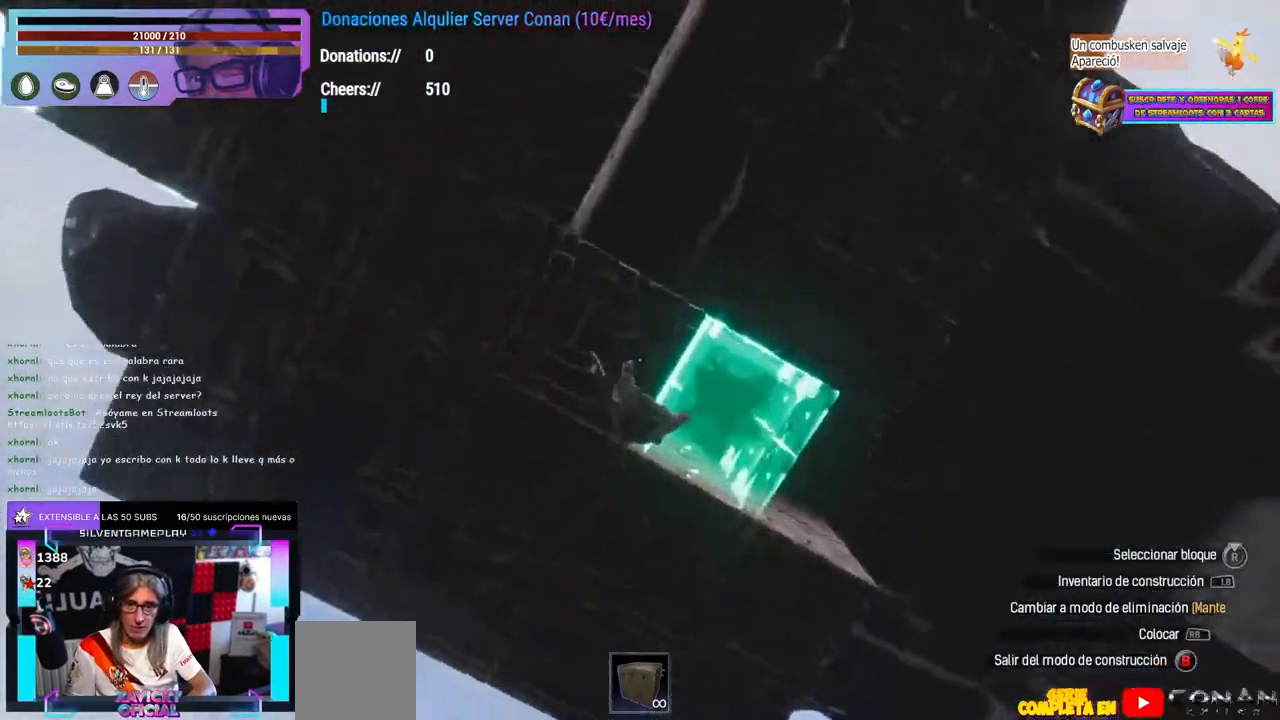
{"buttons": [], "left_stick": "center", "right_stick": "down-right", "events": [[17, "right_stick", "right"], [133, "right_stick", "down-right"], [300, "right_stick", "center"], [383, "right_stick", "up-right"], [467, "right_stick", "down-right"]]}
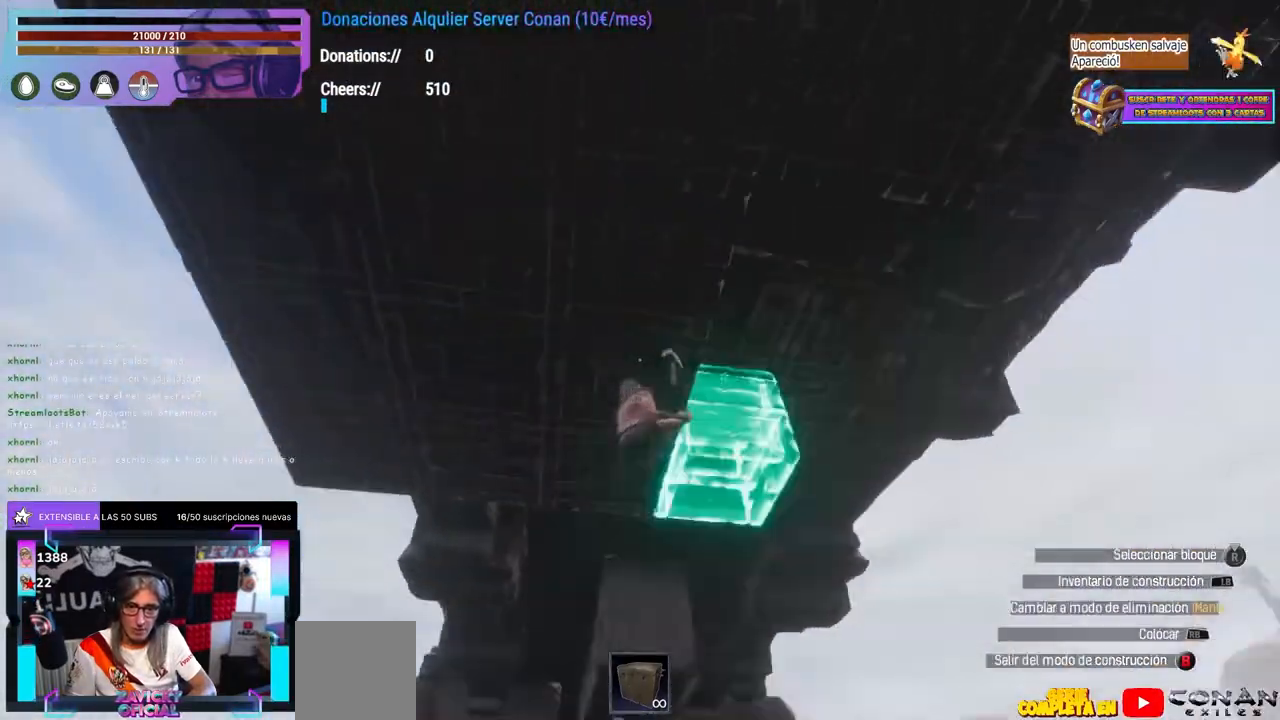
{"buttons": [], "left_stick": "center", "right_stick": "up-right", "events": [[83, "right_stick", "center"], [150, "right_stick", "up-right"], [200, "right_stick", "center"], [283, "right_stick", "up-right"]]}
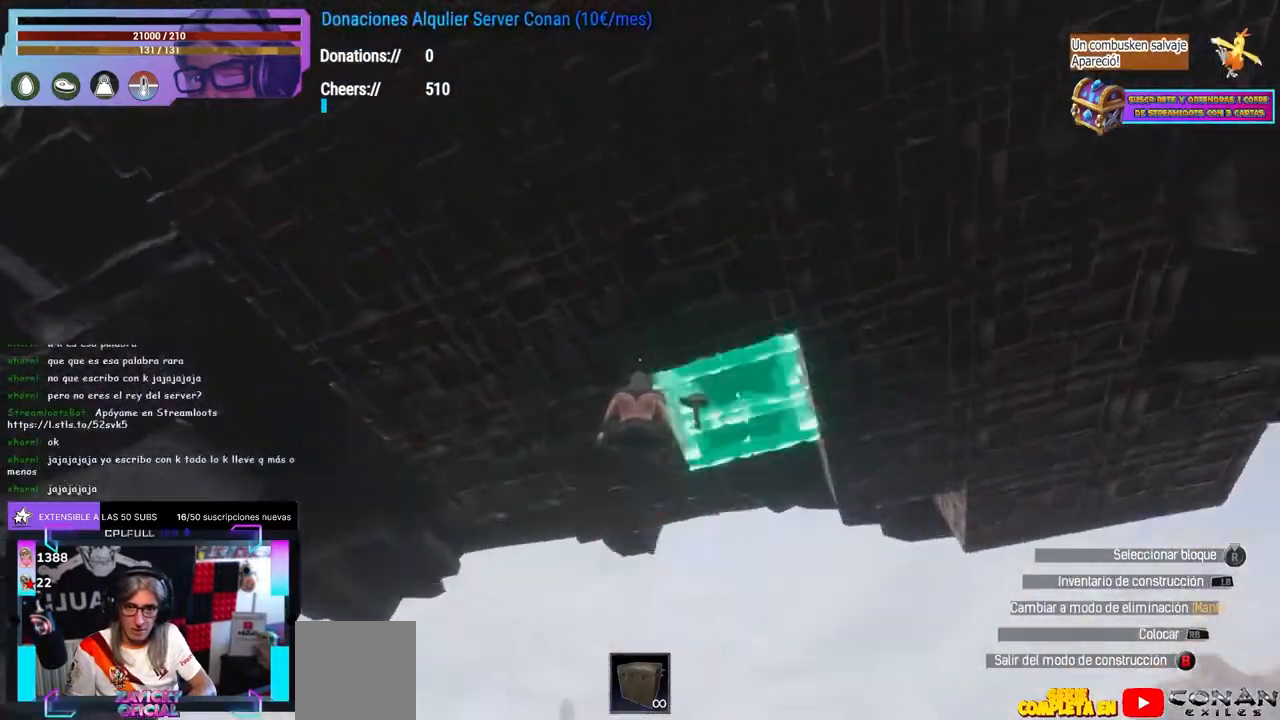
{"buttons": [], "left_stick": "center", "right_stick": "center", "events": [[50, "right_stick", "center"], [117, "right_stick", "down"], [200, "right_stick", "right"], [250, "right_stick", "center"], [350, "left_stick", "up"], [500, "left_stick", "center"]]}
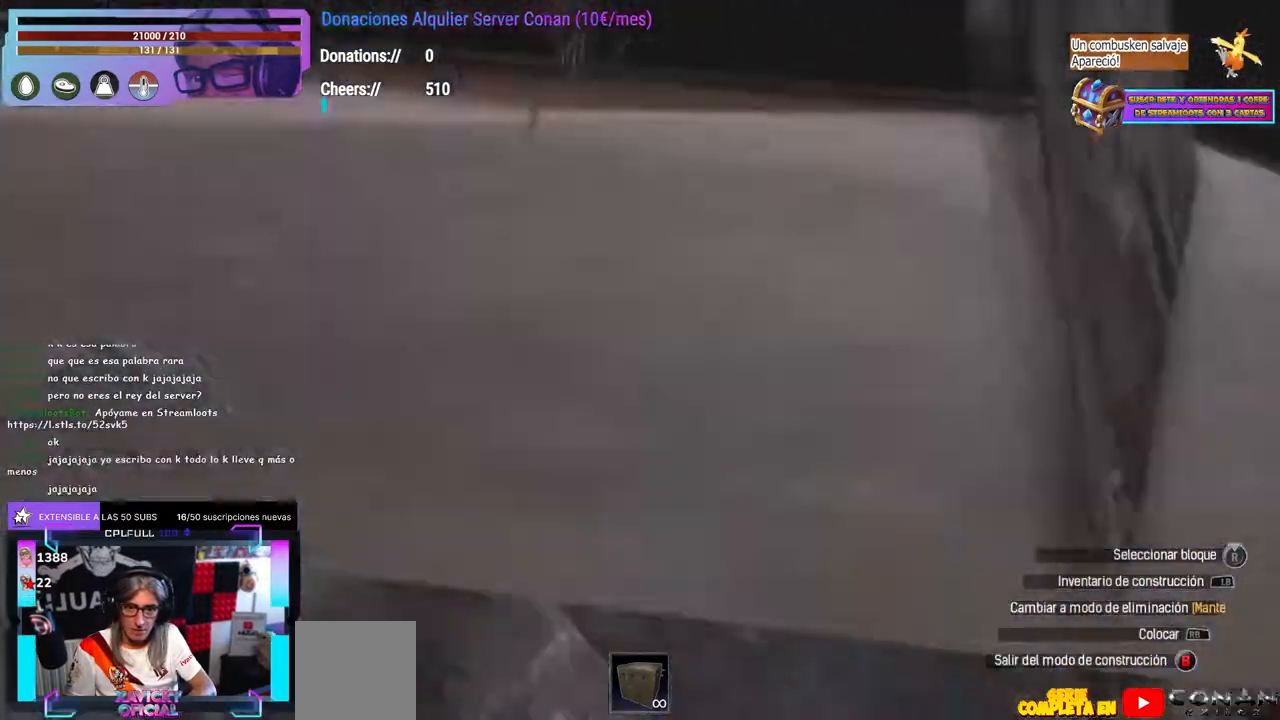
{"buttons": [], "left_stick": "up", "right_stick": "right", "events": [[17, "left_stick", "down"], [83, "left_stick", "down-left"], [183, "right_stick", "down-right"], [283, "left_stick", "up-left"], [333, "right_stick", "right"], [383, "left_stick", "up"]]}
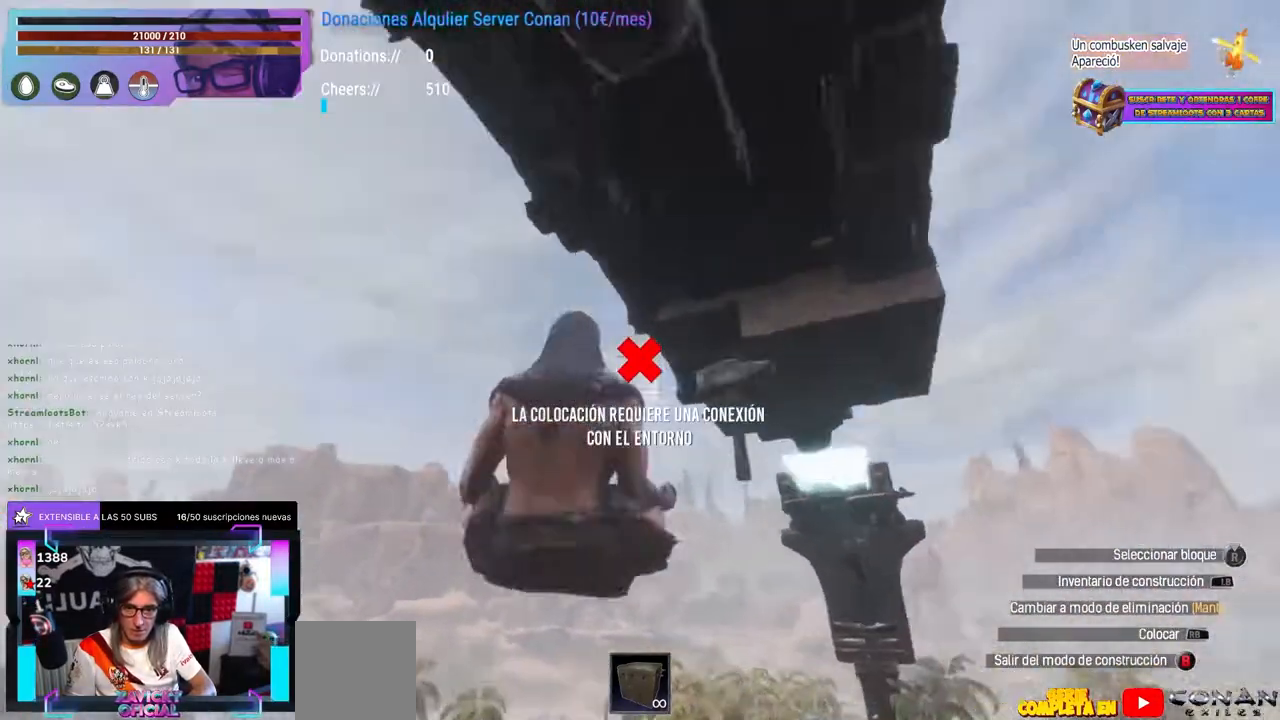
{"buttons": [], "left_stick": "center", "right_stick": "center", "events": [[17, "right_stick", "down-right"], [100, "left_stick", "up-left"], [133, "right_stick", "right"], [283, "left_stick", "down-left"], [333, "left_stick", "center"], [383, "right_stick", "center"]]}
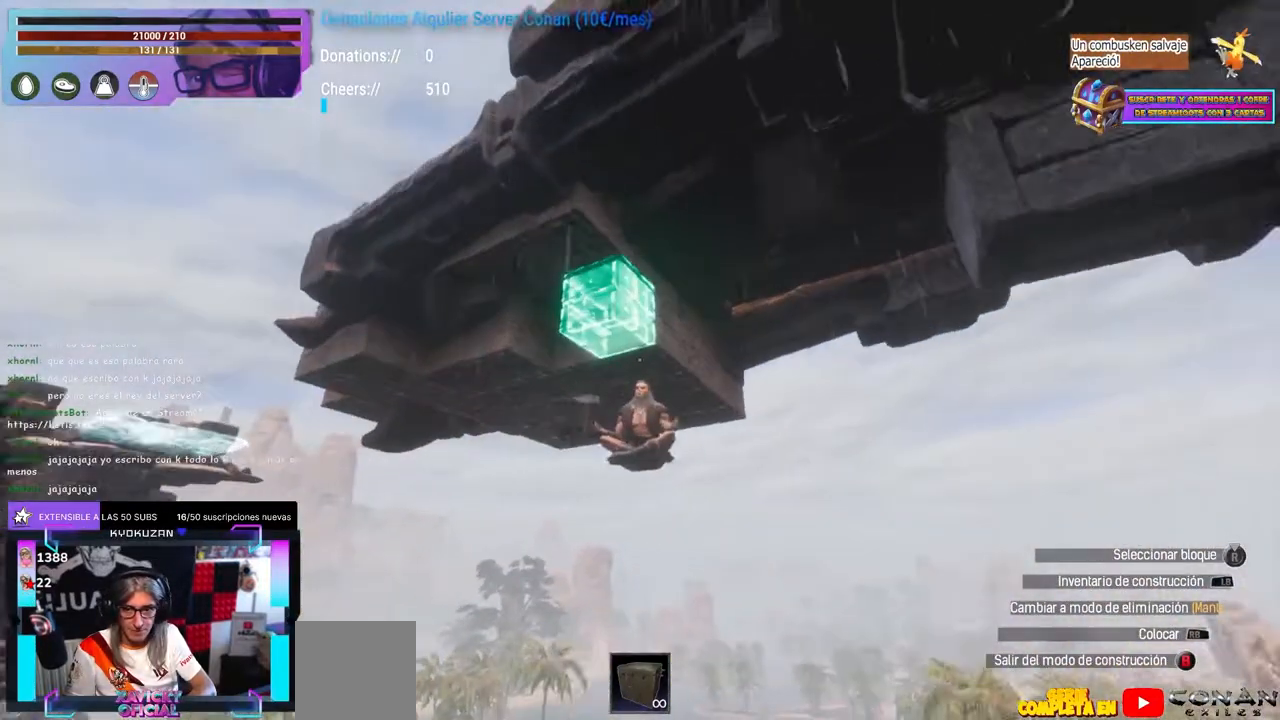
{"buttons": [], "left_stick": "center", "right_stick": "center", "events": [[150, "left_stick", "left"], [183, "right_stick", "up-right"], [233, "right_stick", "center"], [250, "left_stick", "center"], [383, "right_stick", "up-right"], [433, "right_stick", "center"]]}
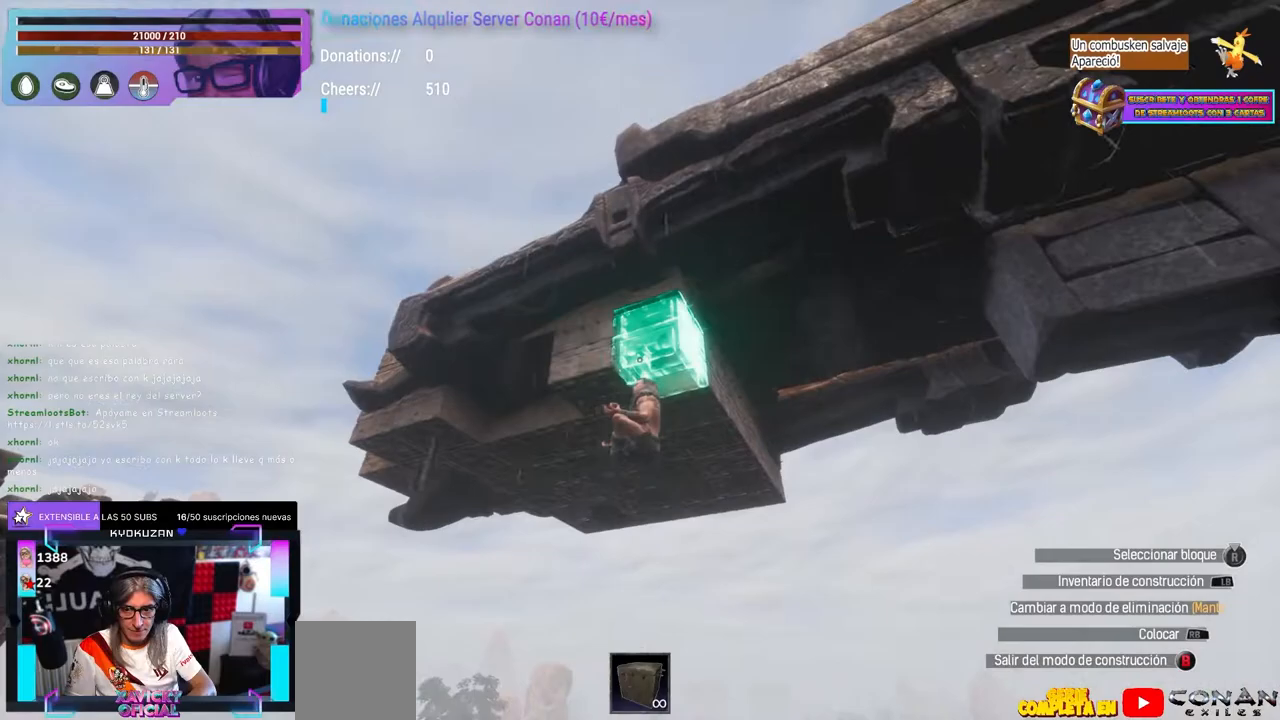
{"buttons": [], "left_stick": "center", "right_stick": "right", "events": [[17, "left_stick", "left"], [133, "left_stick", "center"], [217, "left_stick", "left"], [350, "left_stick", "center"], [400, "right_stick", "right"], [450, "right_stick", "center"], [500, "right_stick", "right"]]}
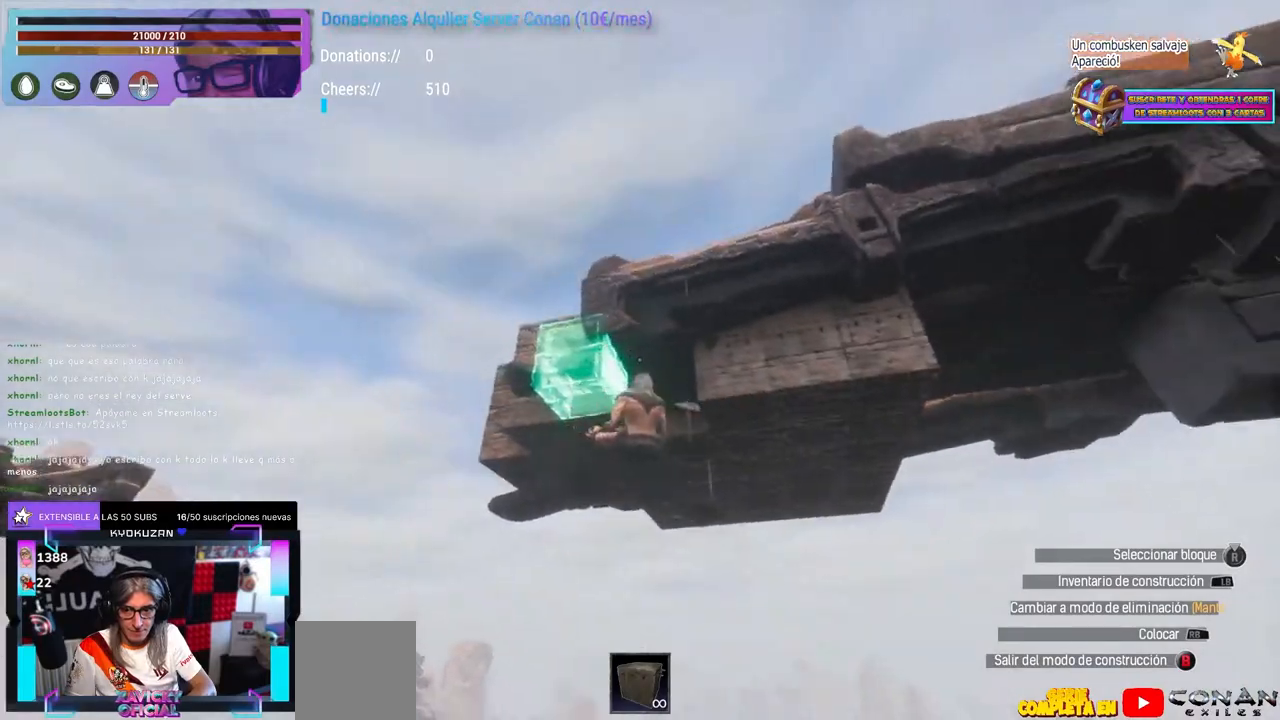
{"buttons": [], "left_stick": "up-left", "right_stick": "down-right", "events": [[33, "right_stick", "center"], [133, "left_stick", "left"], [183, "right_stick", "down-right"], [283, "left_stick", "up-right"], [333, "left_stick", "up-left"]]}
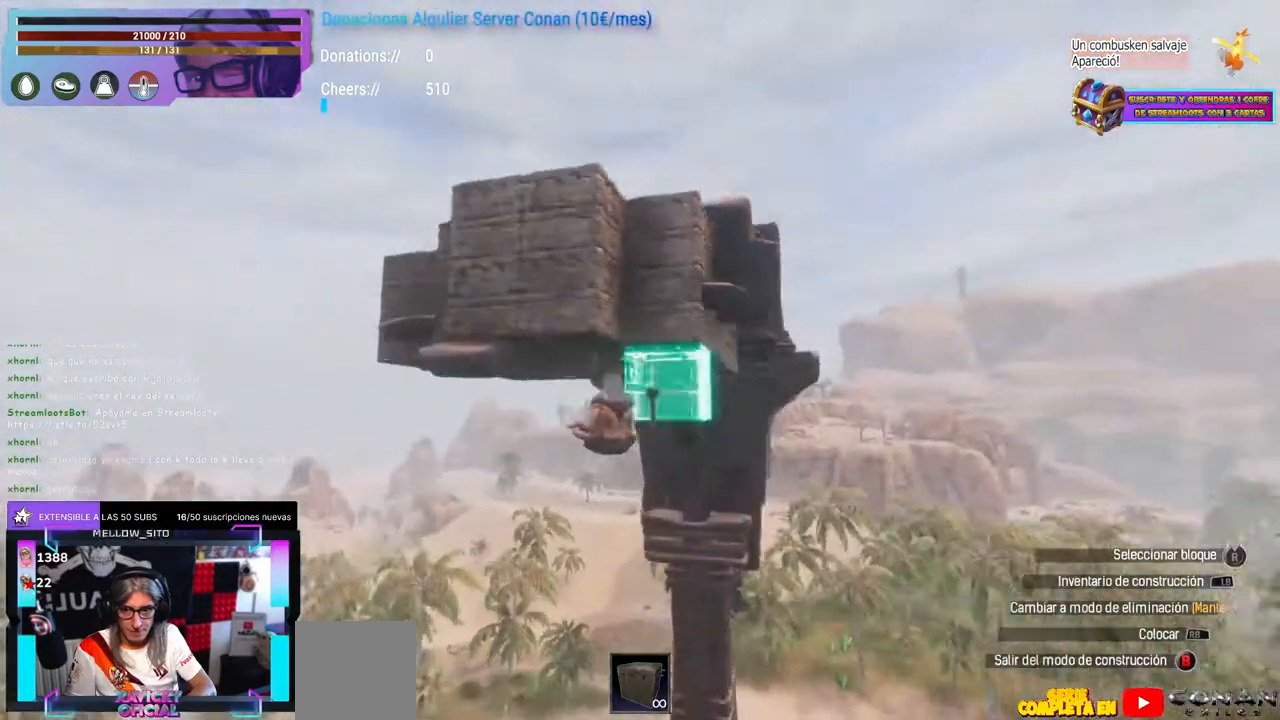
{"buttons": [], "left_stick": "center", "right_stick": "right", "events": [[117, "left_stick", "left"], [167, "right_stick", "right"], [267, "left_stick", "center"]]}
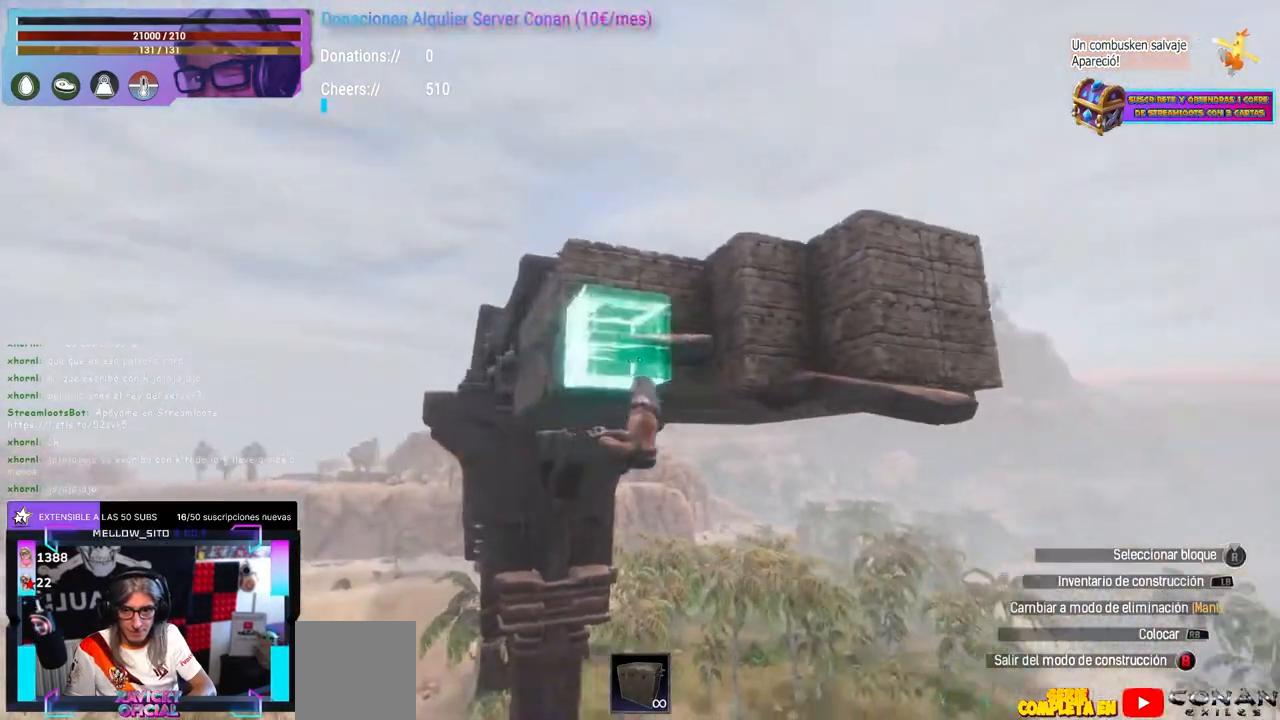
{"buttons": [], "left_stick": "center", "right_stick": "center", "events": [[33, "right_stick", "center"], [167, "right_stick", "left"], [217, "right_stick", "center"], [317, "right_stick", "right"], [450, "right_stick", "center"]]}
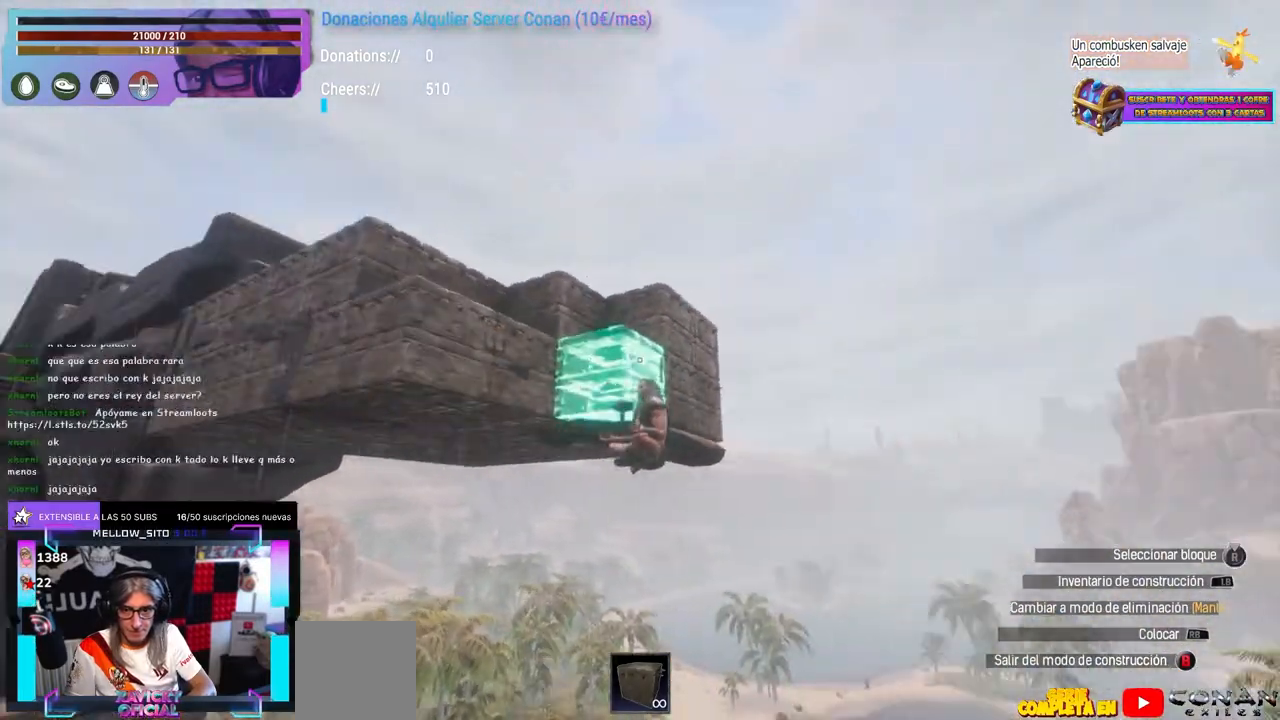
{"buttons": [], "left_stick": "center", "right_stick": "center", "events": [[183, "right_stick", "up-right"], [283, "right_stick", "center"], [383, "right_stick", "left"], [483, "right_stick", "center"]]}
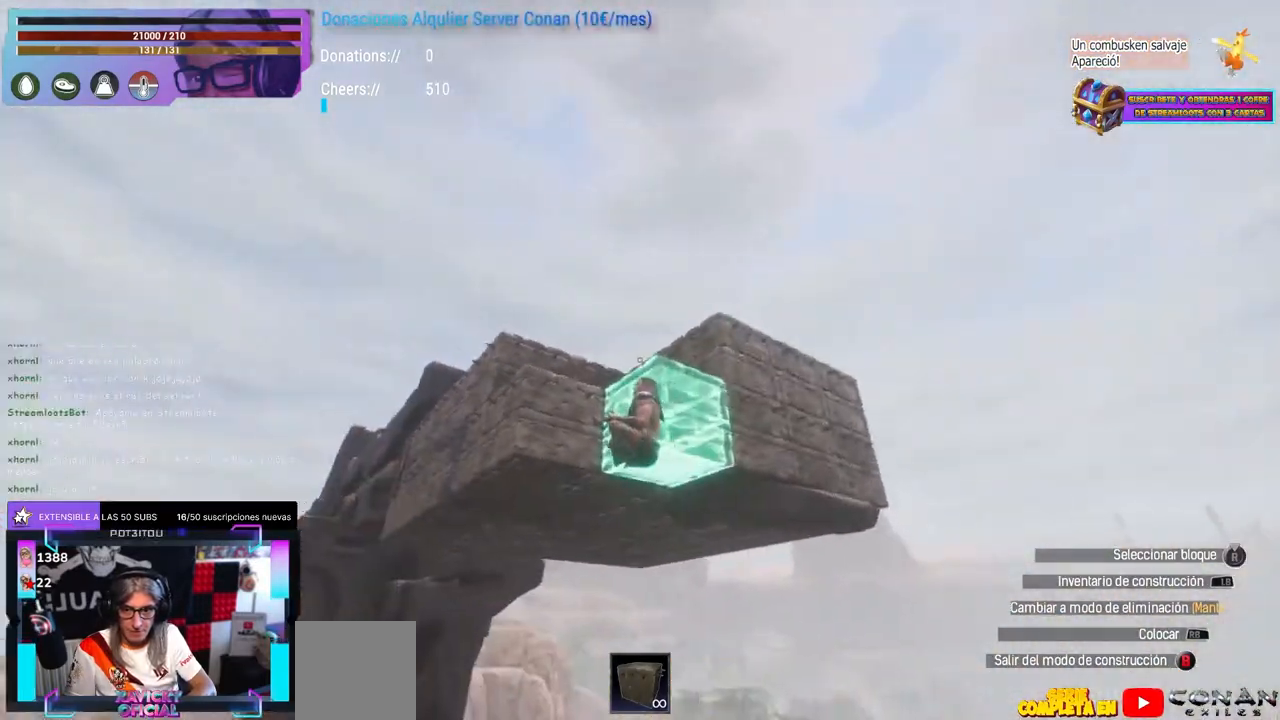
{"buttons": [], "left_stick": "left", "right_stick": "right", "events": [[83, "right_stick", "left"], [133, "right_stick", "center"], [183, "right_stick", "down-right"], [333, "right_stick", "center"], [400, "left_stick", "down-left"], [417, "right_stick", "down-right"], [467, "right_stick", "right"], [483, "left_stick", "left"]]}
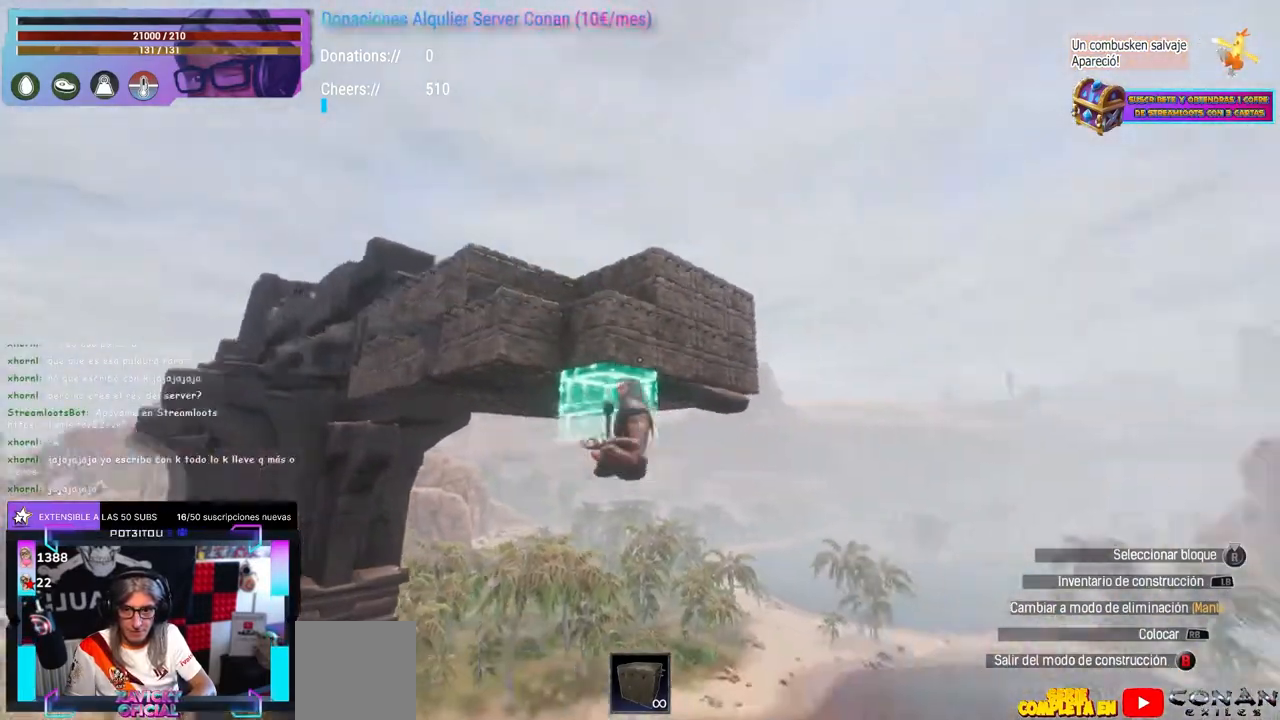
{"buttons": [], "left_stick": "center", "right_stick": "center", "events": [[100, "left_stick", "center"], [167, "left_stick", "left"], [217, "right_stick", "center"], [283, "left_stick", "up"], [283, "right_stick", "up"], [350, "right_stick", "left"], [367, "left_stick", "center"], [500, "right_stick", "center"]]}
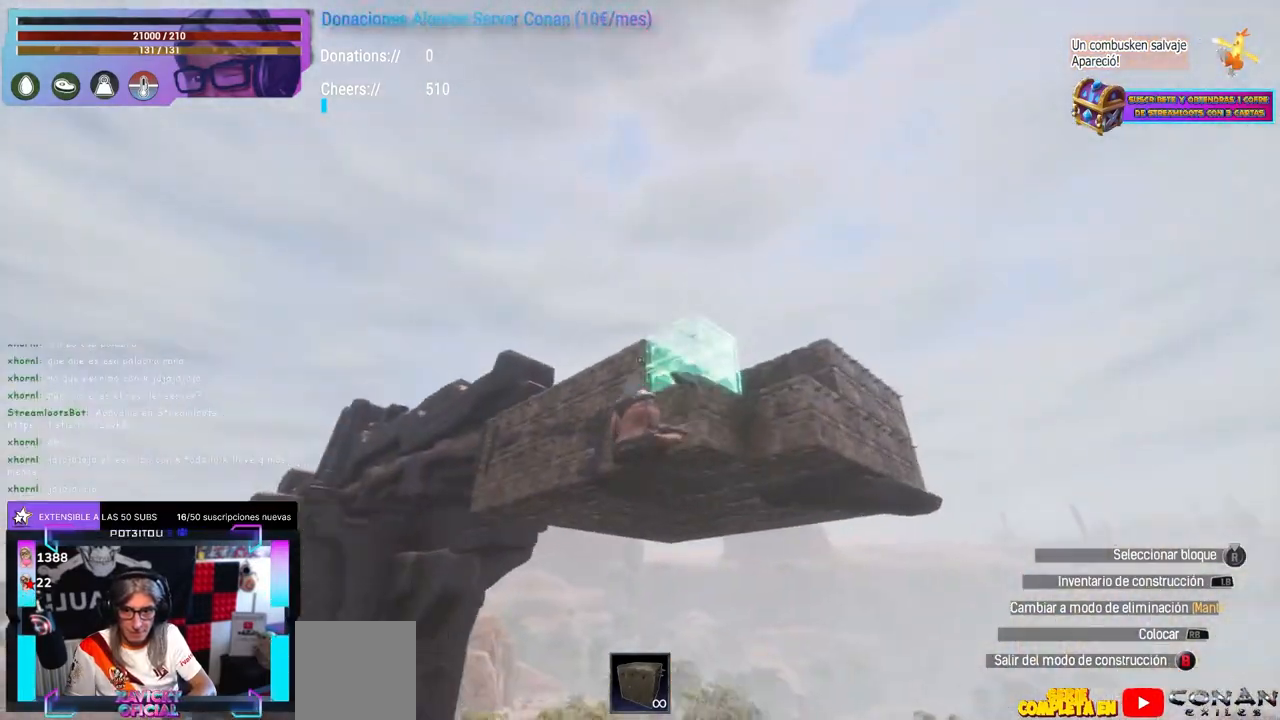
{"buttons": [], "left_stick": "center", "right_stick": "center", "events": [[83, "right_stick", "right"], [183, "right_stick", "center"], [283, "right_stick", "right"], [350, "right_stick", "center"], [417, "right_stick", "down-left"], [483, "right_stick", "center"]]}
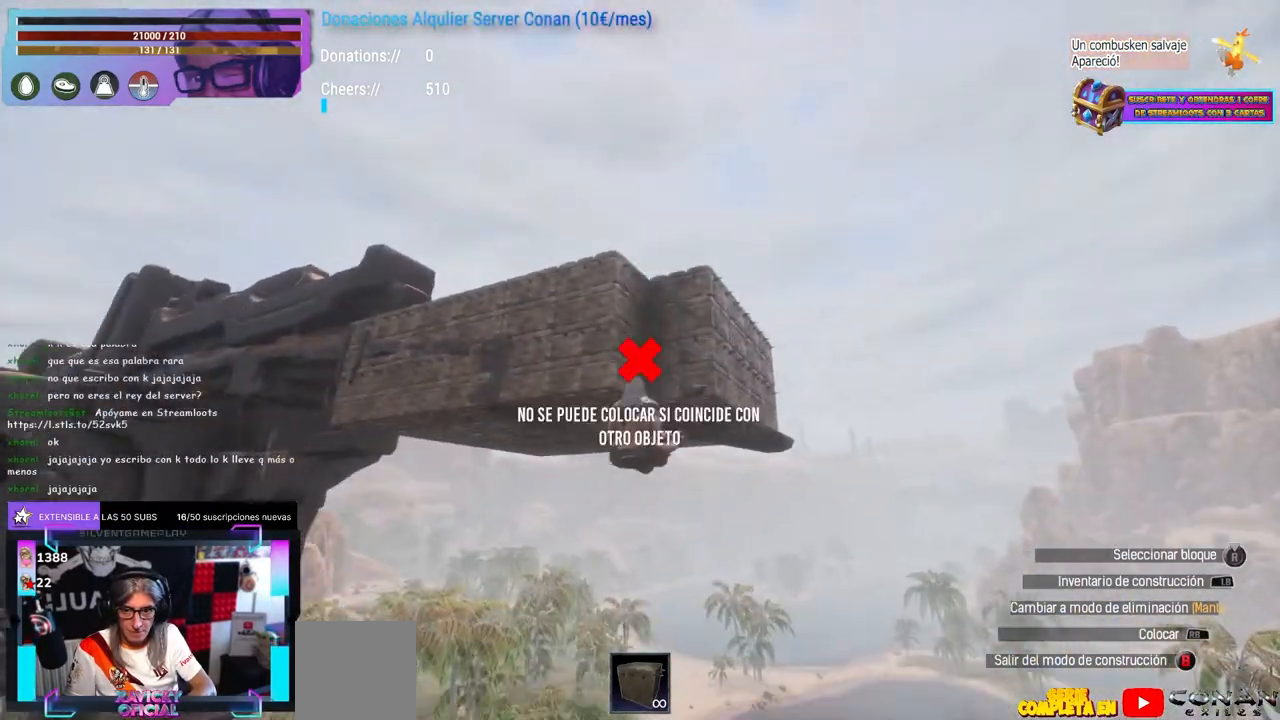
{"buttons": [], "left_stick": "right", "right_stick": "right", "events": [[67, "right_stick", "up-right"], [133, "right_stick", "center"], [150, "left_stick", "down-left"], [217, "right_stick", "down-right"], [267, "left_stick", "up"], [317, "right_stick", "right"], [483, "left_stick", "right"]]}
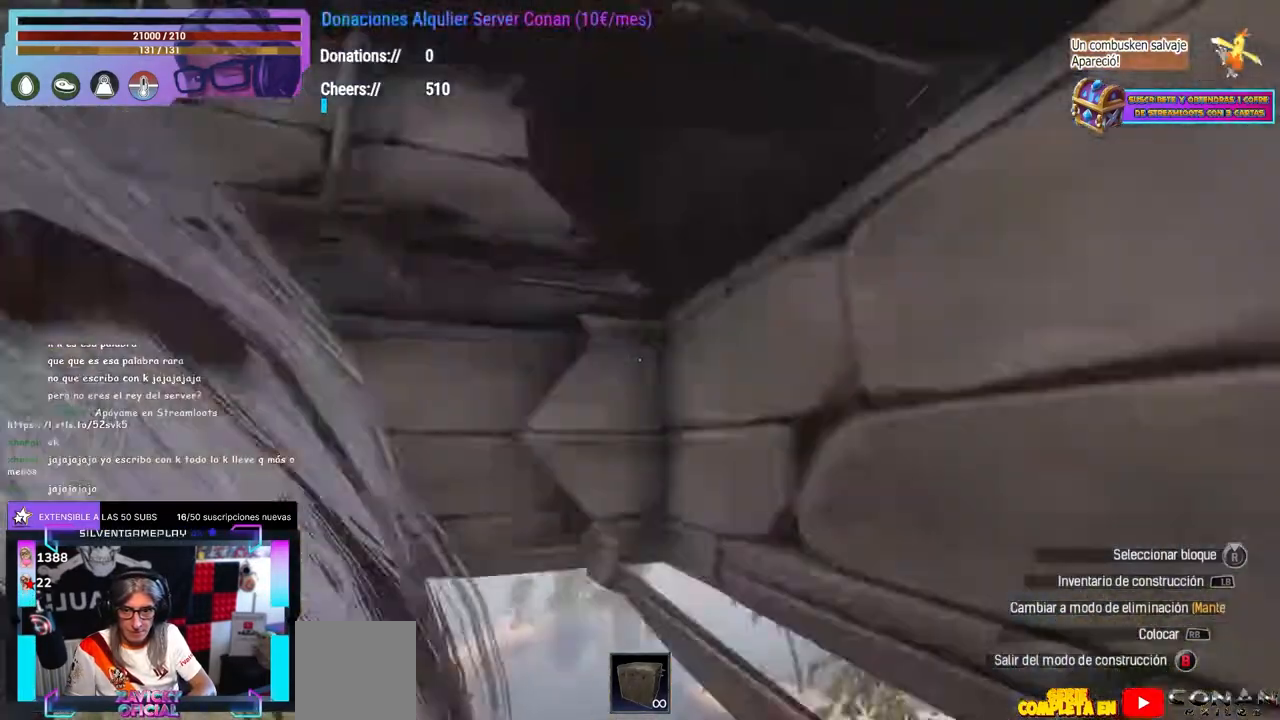
{"buttons": [], "left_stick": "center", "right_stick": "center", "events": [[117, "left_stick", "down"], [117, "right_stick", "center"], [317, "right_stick", "down-left"], [350, "left_stick", "up"], [450, "left_stick", "center"], [450, "right_stick", "center"], [467, "DPAD_UP", "down"], [500, "DPAD_UP", "up"]]}
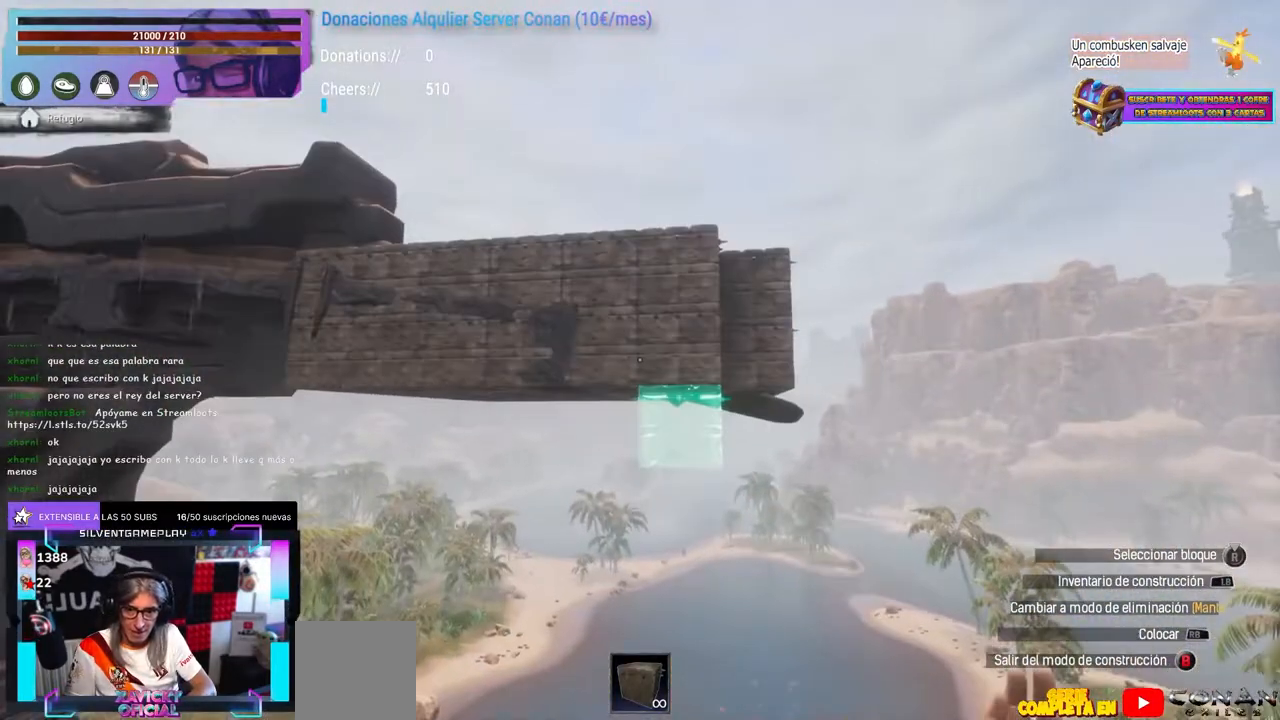
{"buttons": [], "left_stick": "center", "right_stick": "center", "events": [[33, "right_stick", "down-left"], [50, "left_stick", "right"], [133, "left_stick", "center"], [133, "right_stick", "up"], [233, "right_stick", "right"], [283, "right_stick", "down"], [300, "left_stick", "up-right"], [383, "left_stick", "center"], [383, "right_stick", "center"]]}
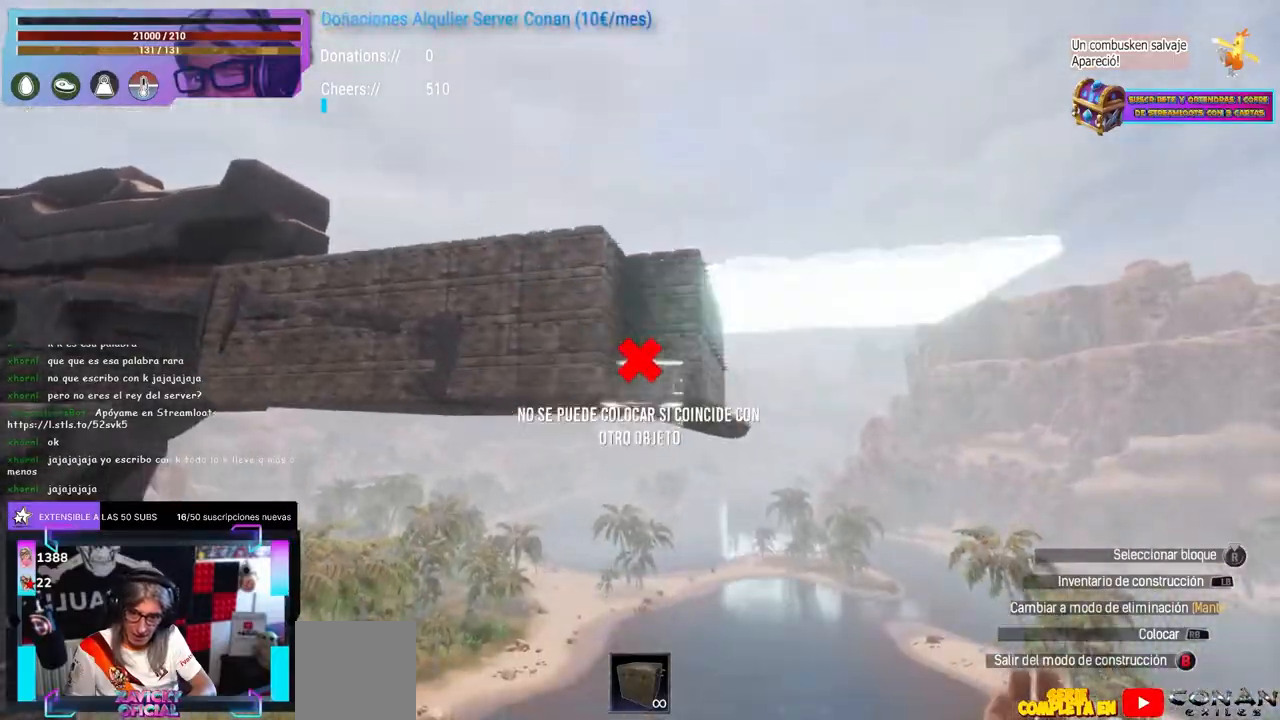
{"buttons": [], "left_stick": "center", "right_stick": "down", "events": [[50, "right_stick", "right"], [167, "right_stick", "center"], [217, "left_stick", "up-left"], [217, "right_stick", "down-left"], [300, "right_stick", "center"], [317, "A", "down"], [383, "left_stick", "up"], [450, "A", "up"], [483, "left_stick", "center"], [483, "right_stick", "down"]]}
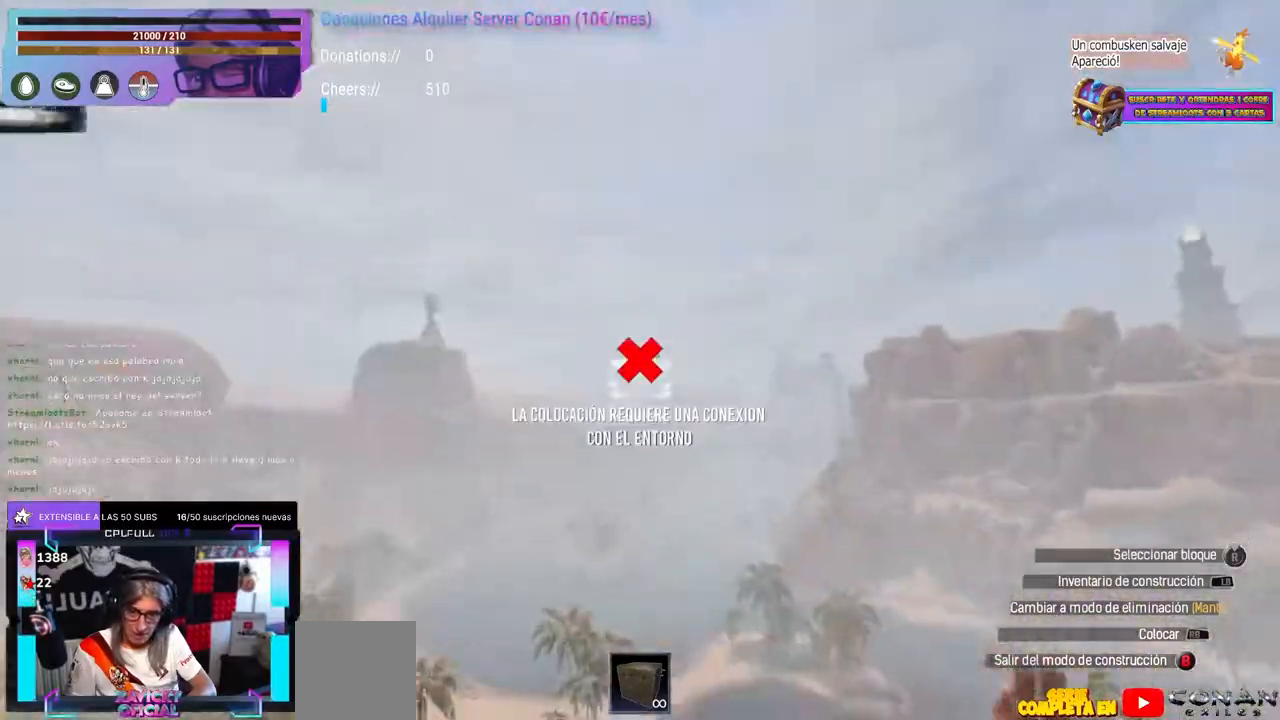
{"buttons": [], "left_stick": "up-right", "right_stick": "center", "events": [[17, "DPAD_UP", "down"], [50, "DPAD_UP", "up"], [50, "right_stick", "down-right"], [100, "left_stick", "down"], [217, "left_stick", "up"], [317, "right_stick", "up-right"], [333, "left_stick", "up-right"], [467, "right_stick", "center"]]}
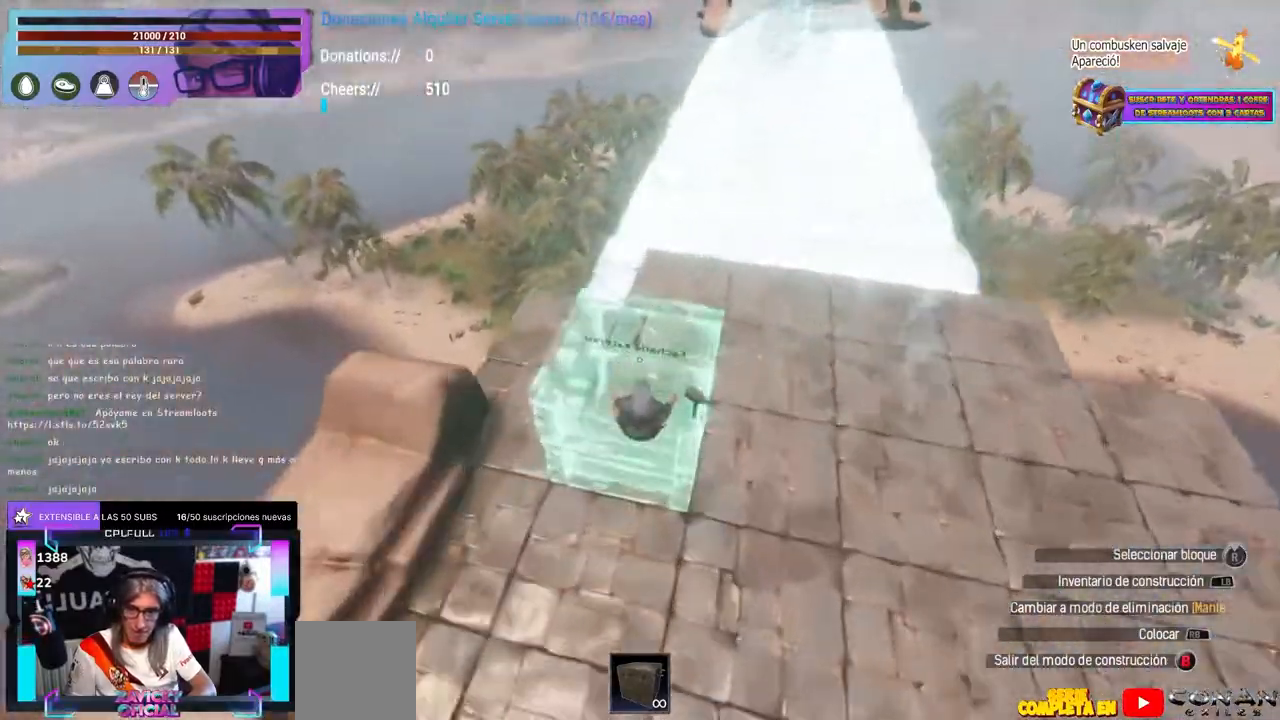
{"buttons": [], "left_stick": "center", "right_stick": "center", "events": [[17, "left_stick", "center"], [67, "left_stick", "up-left"], [67, "right_stick", "up-left"], [133, "right_stick", "center"], [150, "left_stick", "center"], [233, "right_stick", "down-left"], [333, "left_stick", "up"], [383, "left_stick", "center"], [467, "right_stick", "center"]]}
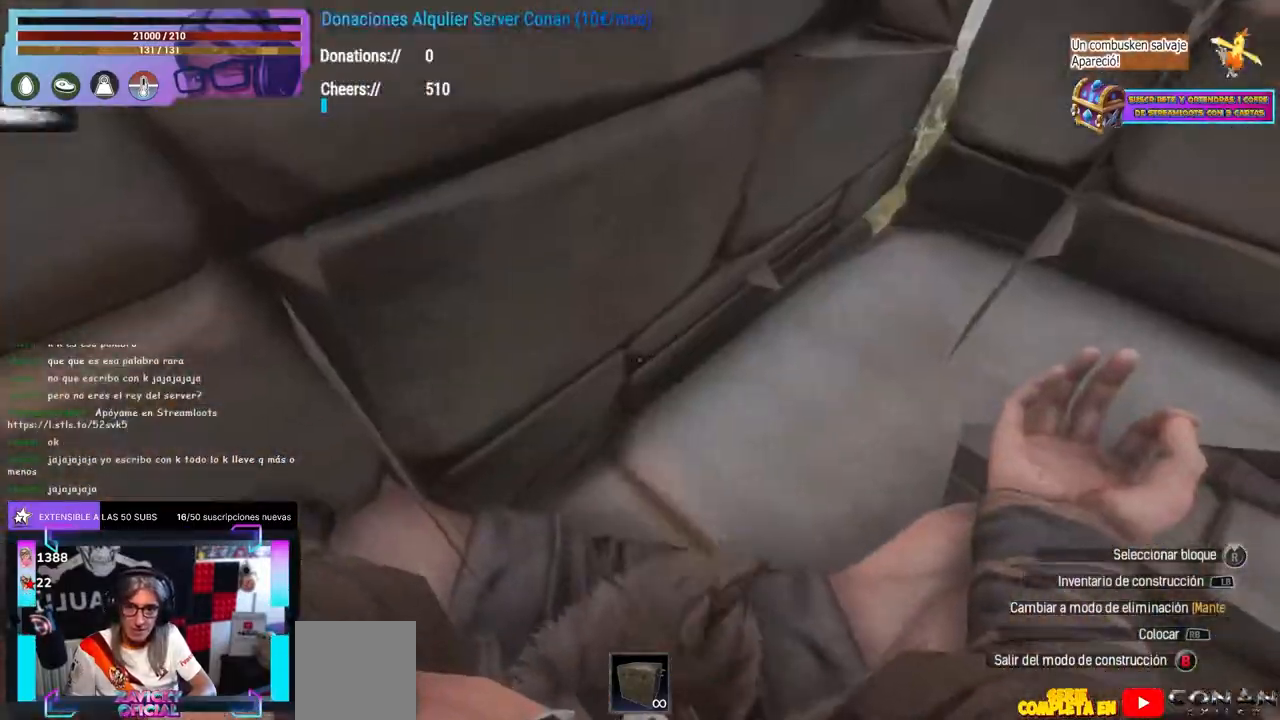
{"buttons": [], "left_stick": "center", "right_stick": "left", "events": [[17, "right_stick", "up-right"], [100, "DPAD_UP", "down"], [100, "right_stick", "center"], [117, "DPAD_UP", "up"], [150, "left_stick", "down"], [300, "left_stick", "center"], [350, "right_stick", "down-left"], [367, "left_stick", "right"], [450, "right_stick", "left"], [467, "left_stick", "center"]]}
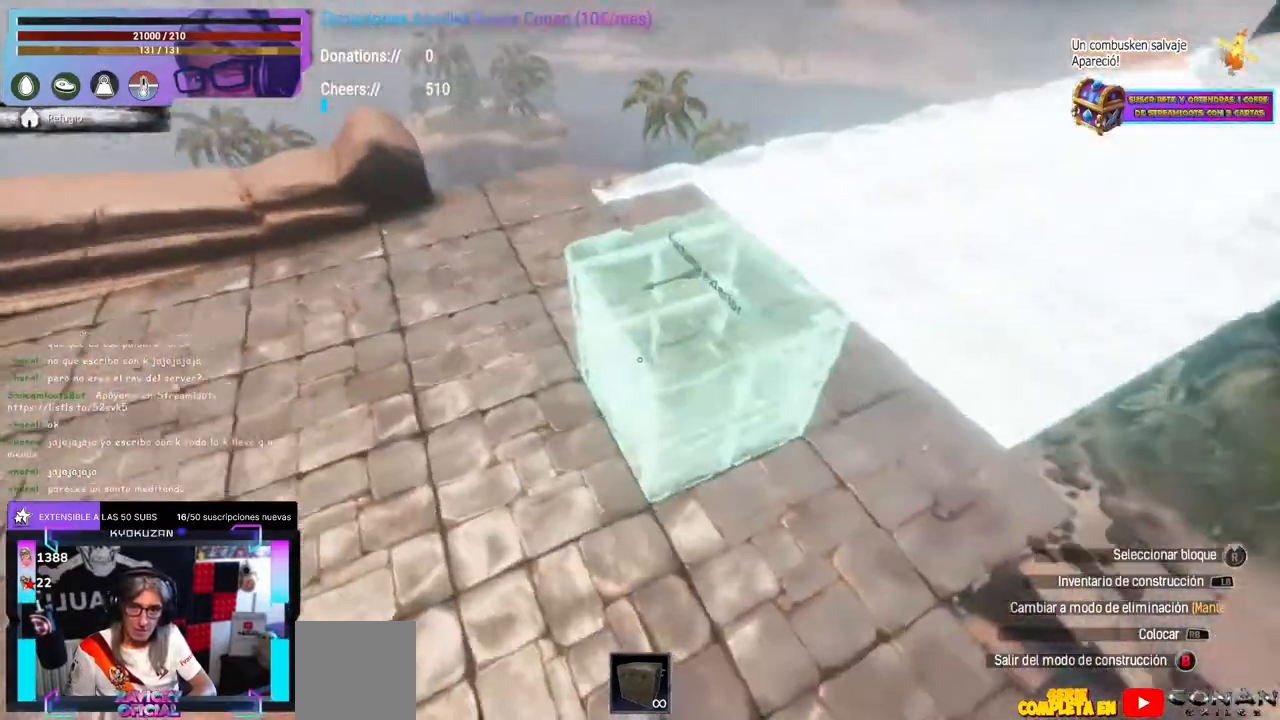
{"buttons": [], "left_stick": "down", "right_stick": "center", "events": [[167, "left_stick", "up"], [333, "left_stick", "center"], [333, "right_stick", "center"], [500, "left_stick", "down"]]}
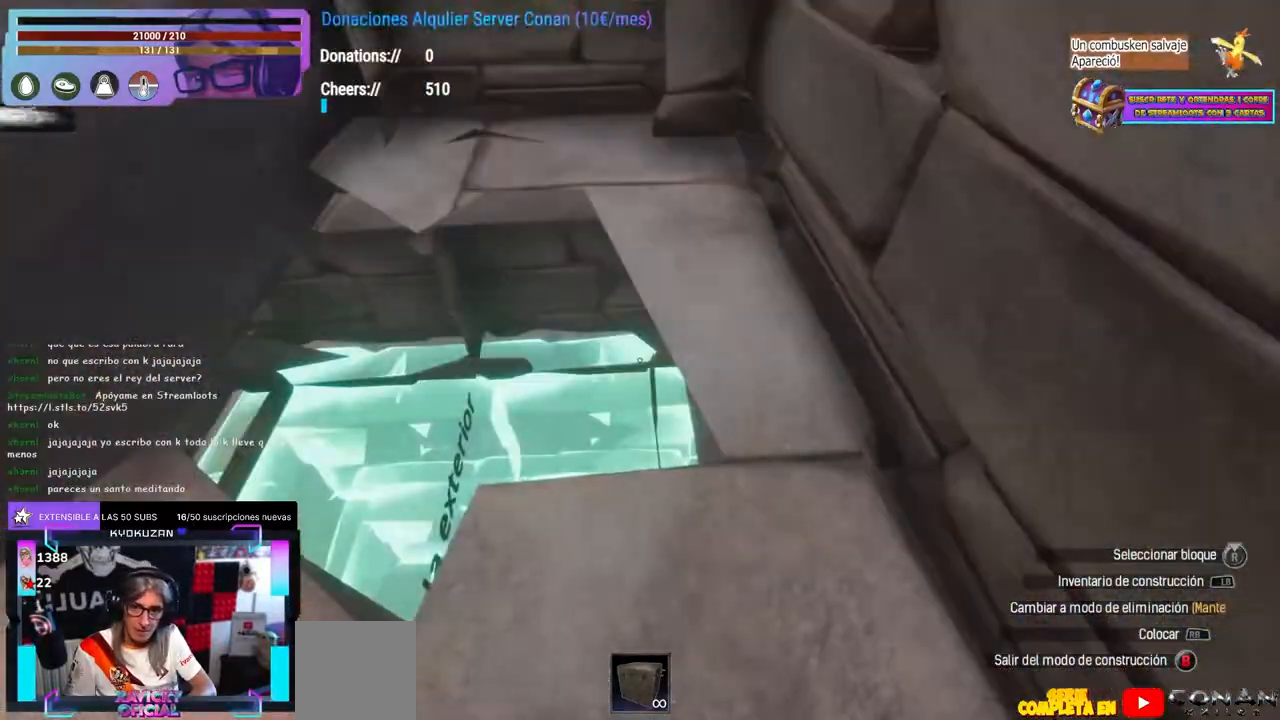
{"buttons": [], "left_stick": "right", "right_stick": "down-left", "events": [[50, "left_stick", "center"], [133, "left_stick", "down"], [200, "left_stick", "center"], [300, "right_stick", "up"], [317, "left_stick", "down"], [350, "right_stick", "center"], [433, "left_stick", "right"], [450, "right_stick", "down-left"]]}
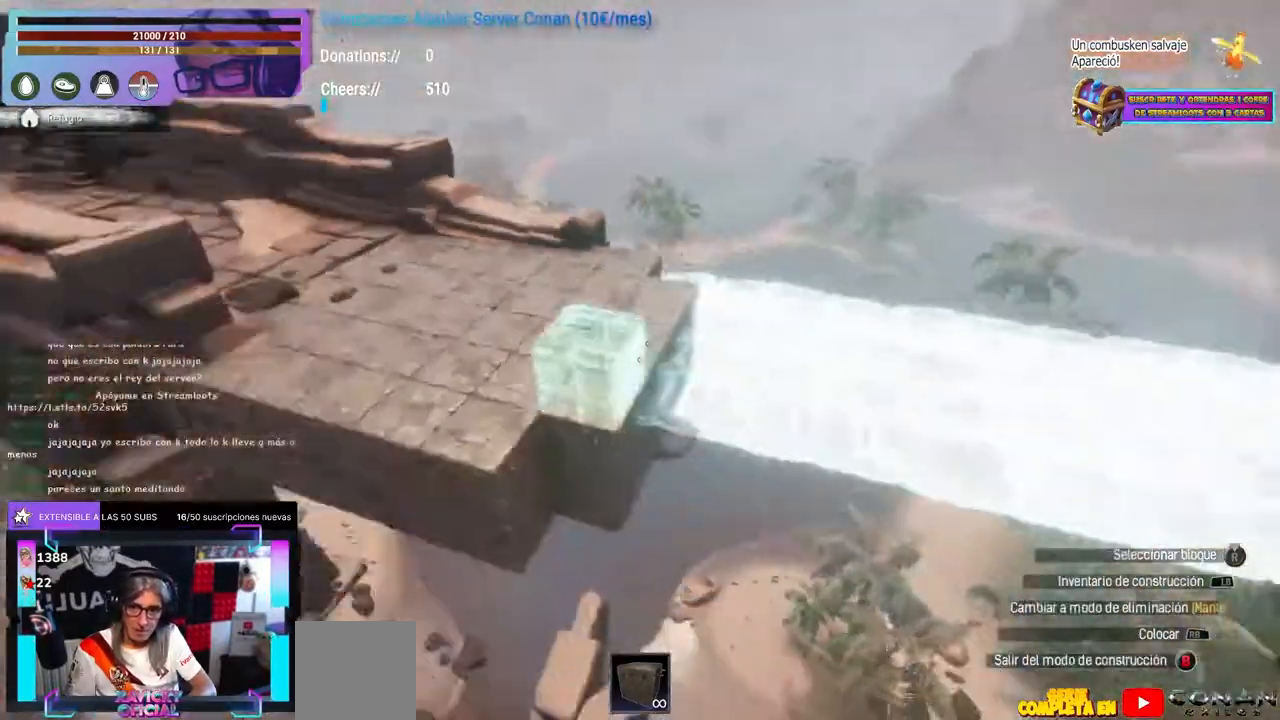
{"buttons": [], "left_stick": "up-right", "right_stick": "up-left", "events": [[17, "left_stick", "up-right"], [183, "right_stick", "left"], [333, "left_stick", "center"], [350, "right_stick", "up-left"], [433, "left_stick", "up-right"]]}
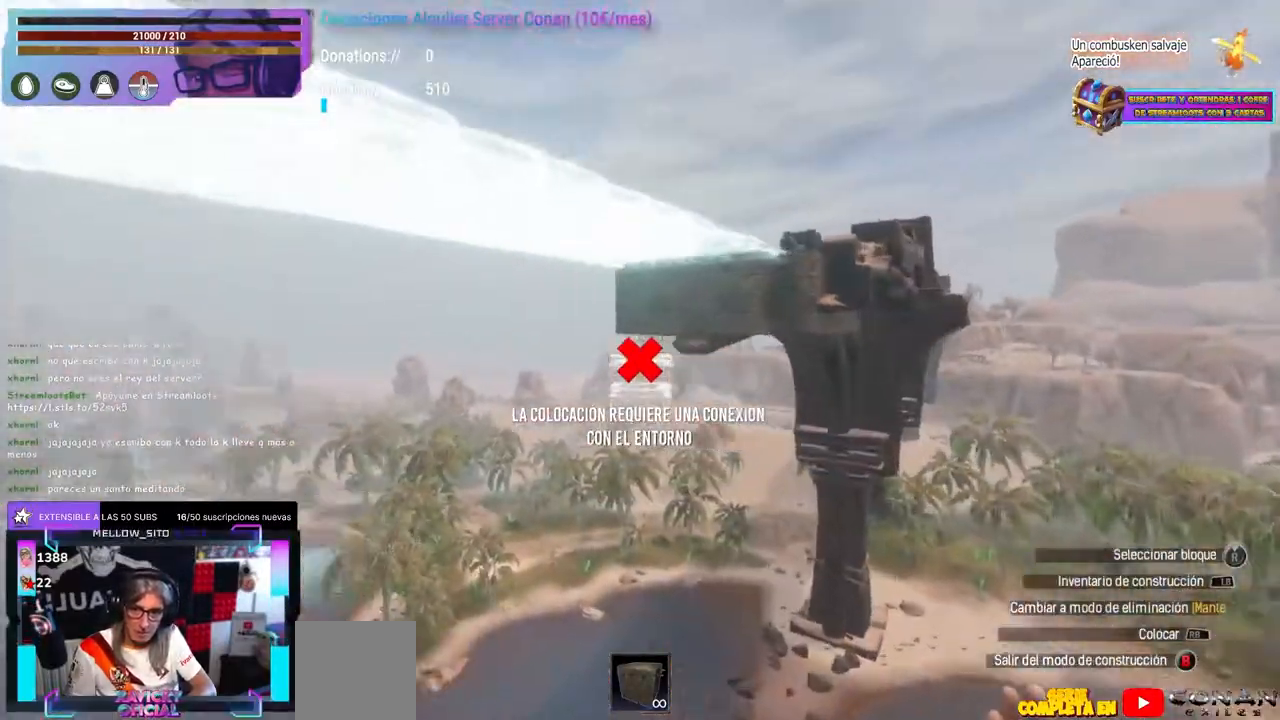
{"buttons": [], "left_stick": "center", "right_stick": "up-left", "events": [[150, "left_stick", "center"], [367, "left_stick", "left"], [417, "left_stick", "center"]]}
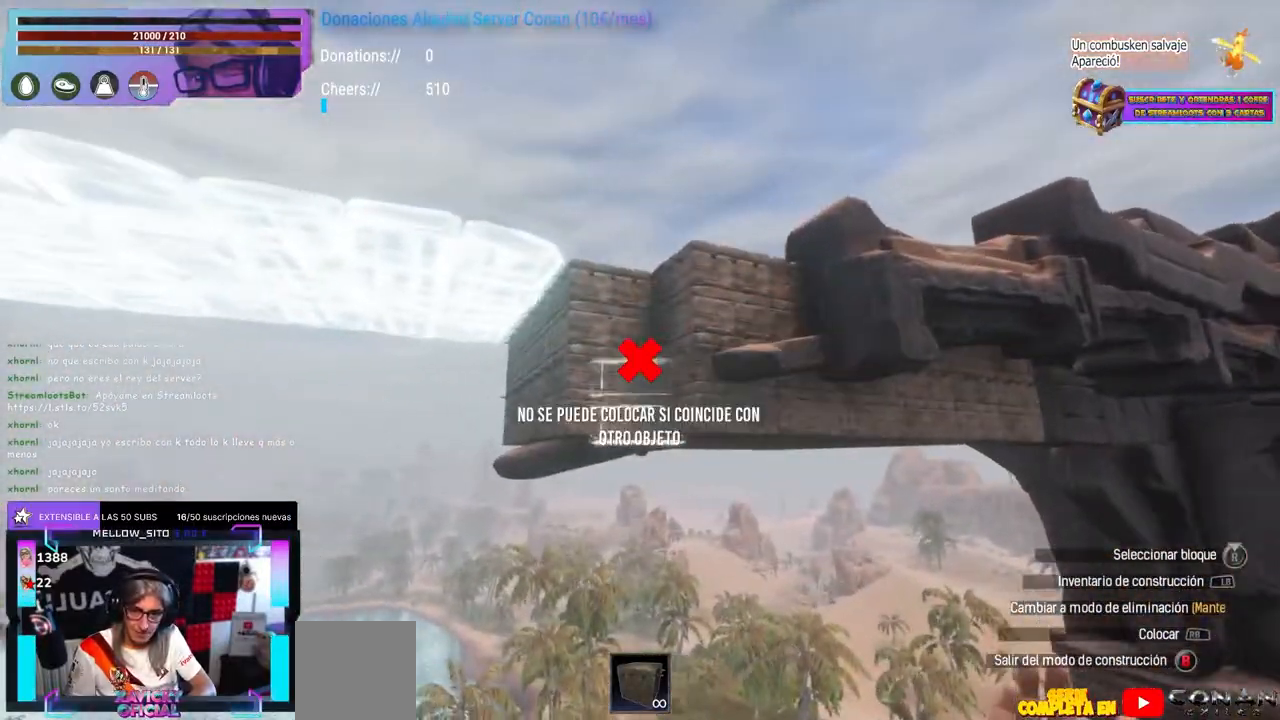
{"buttons": [], "left_stick": "center", "right_stick": "left", "events": [[167, "right_stick", "left"], [217, "right_stick", "center"], [267, "right_stick", "down-left"], [317, "right_stick", "center"], [400, "right_stick", "left"]]}
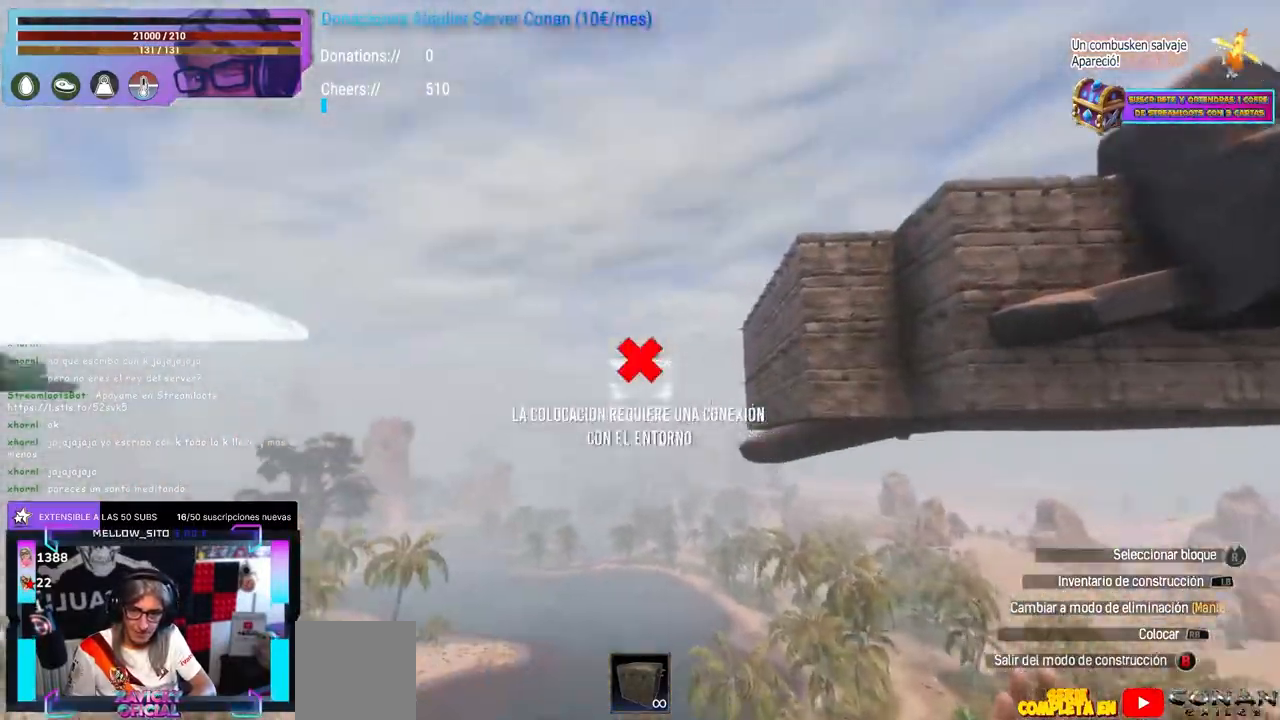
{"buttons": ["L1", "L2"], "left_stick": "center", "right_stick": "center", "events": [[33, "right_stick", "center"], [150, "B", "down"], [167, "B", "up"], [183, "left_stick", "left"], [300, "left_stick", "center"], [350, "L1", "down"], [367, "L2", "down"]]}
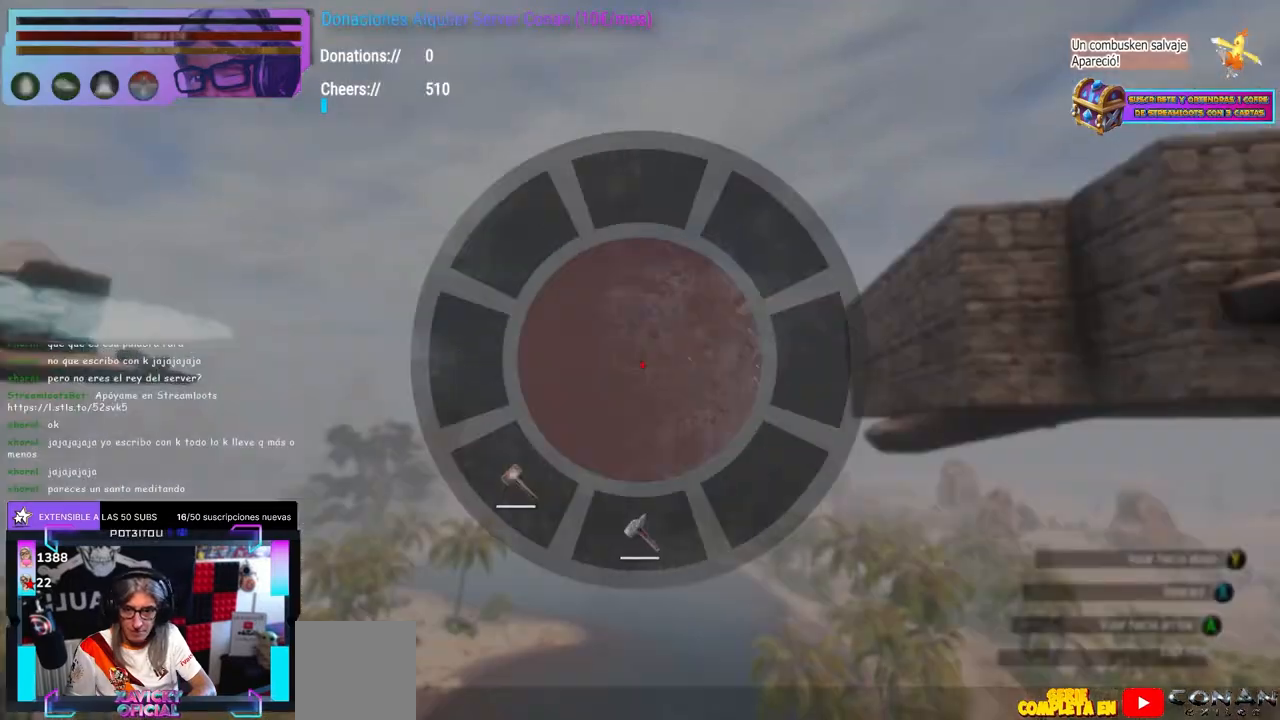
{"buttons": [], "left_stick": "center", "right_stick": "center", "events": [[33, "right_stick", "down-left"], [150, "L1", "up"], [150, "right_stick", "center"], [183, "L1", "down"], [200, "L2", "up"], [217, "L1", "up"], [317, "right_stick", "down-right"], [383, "right_stick", "center"]]}